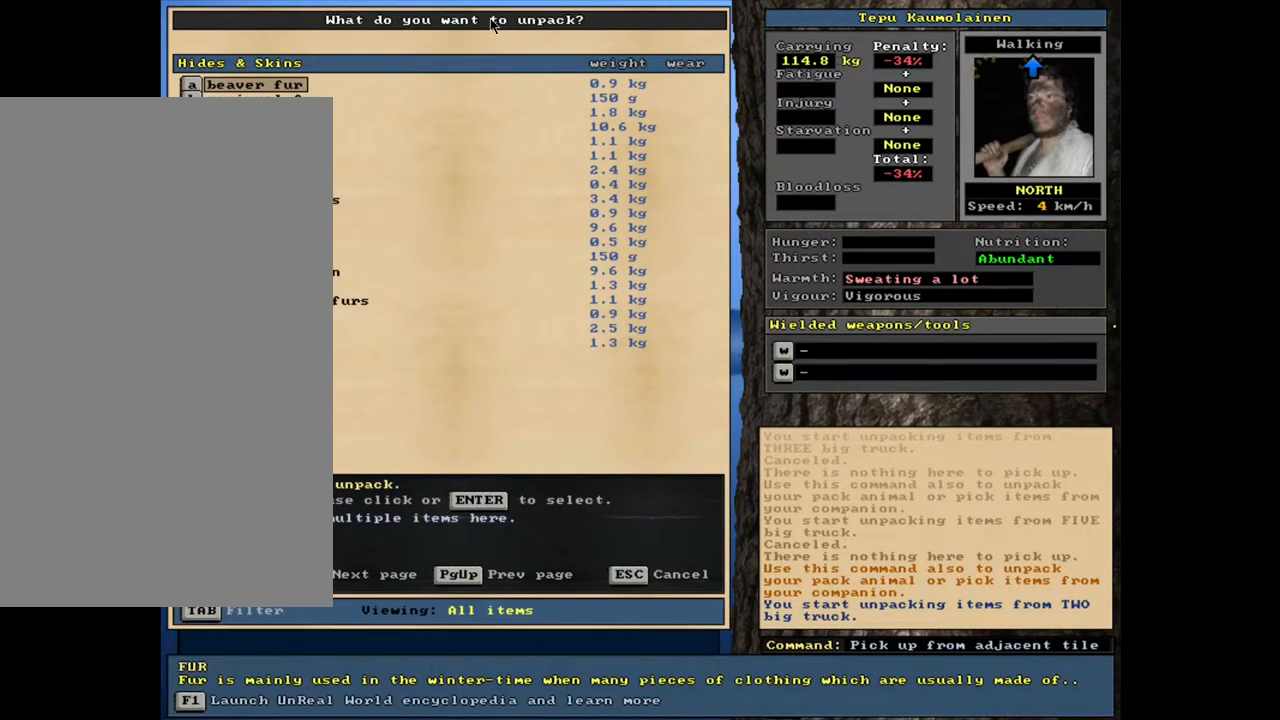
Gameplay with keyboard and mouse; each line is a JSON object with the keys and mouse buttons held at the frame after it. "events" lists presses ("down") and releases ("up") of ".", "/", "0", "1", "2", "3", "4", "5", "6", "7", "8", "9", "a", "alt_l", "alt_r", "b", "backslash", "backspace", "c", "caps_lock", "comma", "ctrl_l", "ctrl_r", "d", "down", "e", "equals", "escape", "f", "f1", "f10", "f11", "f12", "f2", "f3", "f4", "f5", "f6", "f7", "f8", "f9", "g", "h", "i", "j", "k", "l", "lbracket", "left", "m", "minus", "n", "num0", "num1", "num2", "num3", "num4", "num5", "num6", "num7", "num8", "num9", "o", "p", "q", "quote", "r", "rbracket", "return", "right", "s", "semicolon", "shift_l", "shift_r", "space", "super", "t", "tab", "tilde", "u", "up", "v", "w", "x", "y", "z", "mouse_left", "mouse_wheel", "mouse_right", "mouse_mb4" and "mouse_mb5" between this image and that frame as [ms after this image, input, new state], when the widget could be followed in between. "mouse_left", "mouse_wheel", "mouse_right", "mouse_mb4", "mouse_mb5" = the "left", "wheel", "right", "mb4", "mb5" buttons of the "mouse" list. No other keys are recorded. "wheel" means that the mouse wheel is clicked or scrolled. Mouse movement is not recorded. Not read: other_keys.
{"keys": [], "mouse": [], "events": []}
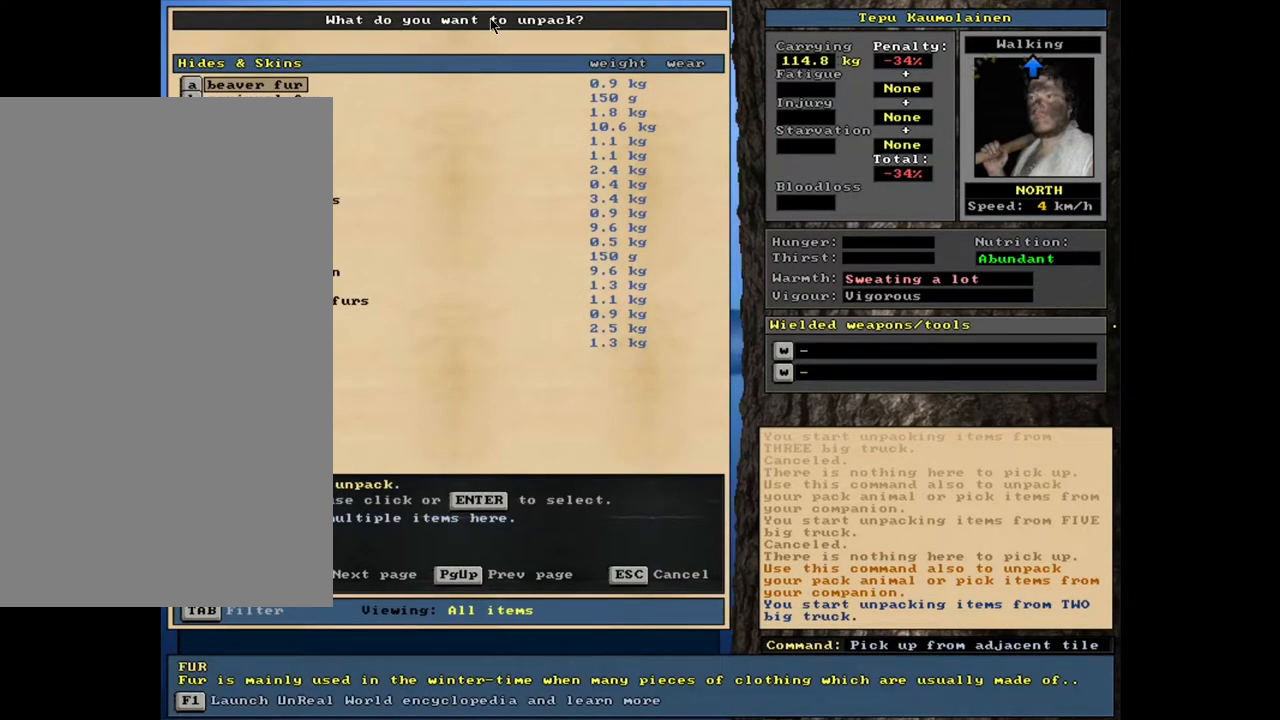
{"keys": ["shift_l"], "mouse": [], "events": [[500, "shift_l", "down"]]}
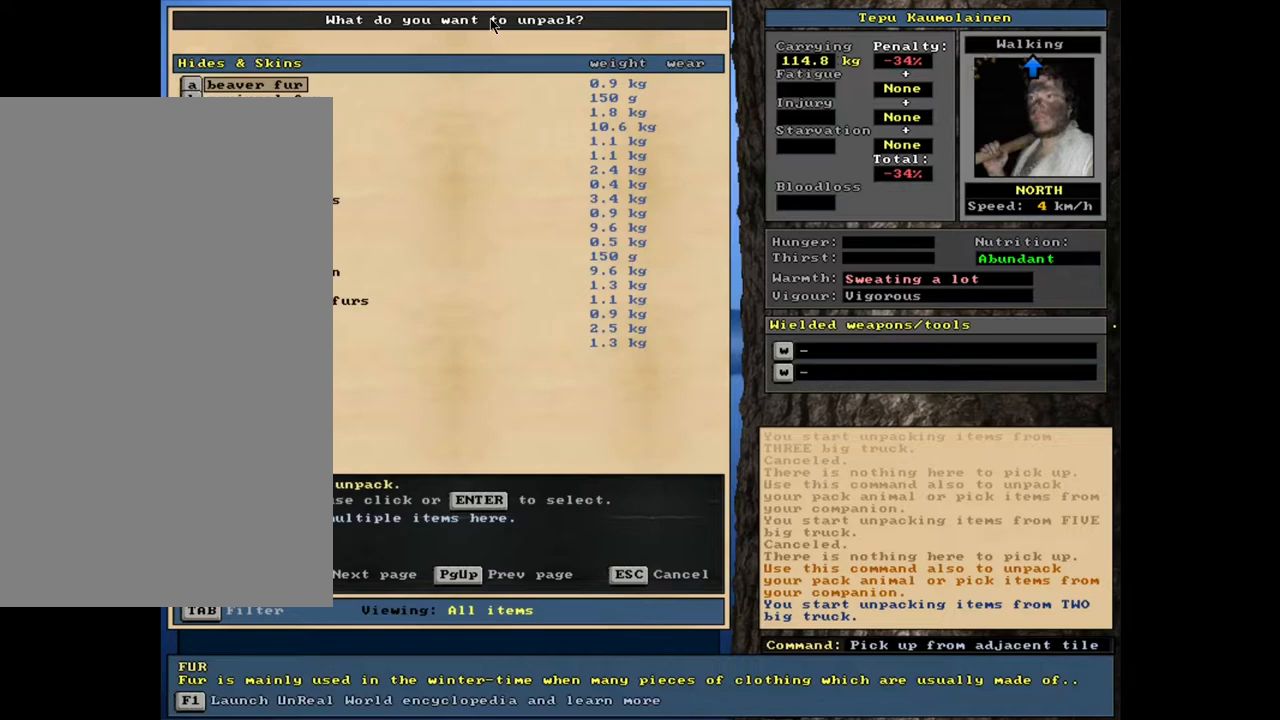
{"keys": [], "mouse": [], "events": [[33, "equals", "down"], [100, "equals", "up"], [150, "super", "down"], [200, "super", "up"], [217, "shift_l", "up"]]}
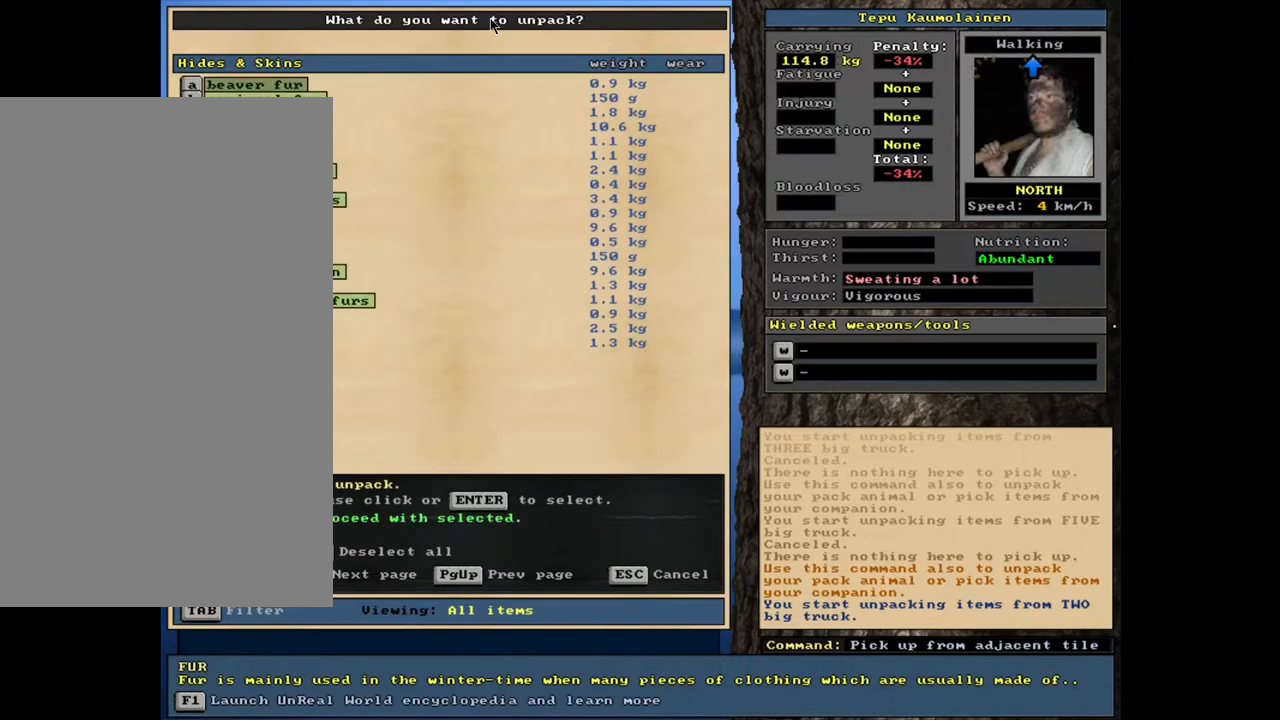
{"keys": [], "mouse": [], "events": [[233, "space", "down"], [333, "space", "up"]]}
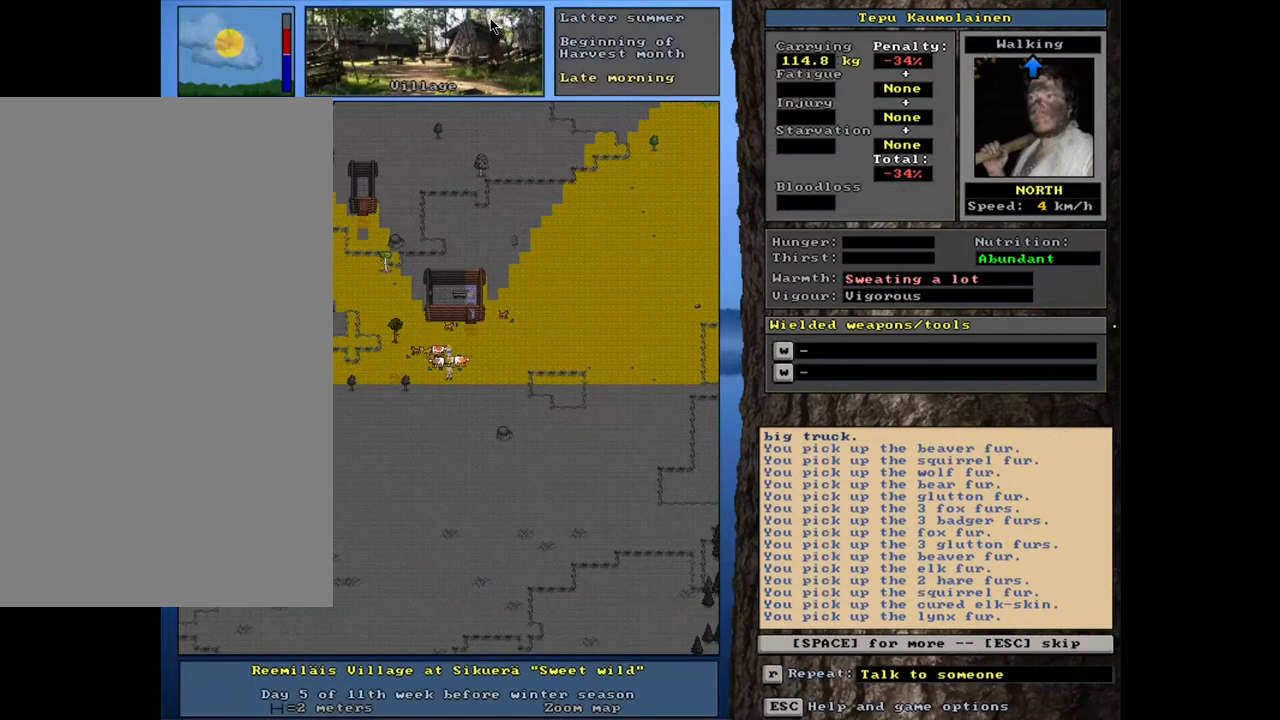
{"keys": ["space"], "mouse": [], "events": [[450, "space", "down"]]}
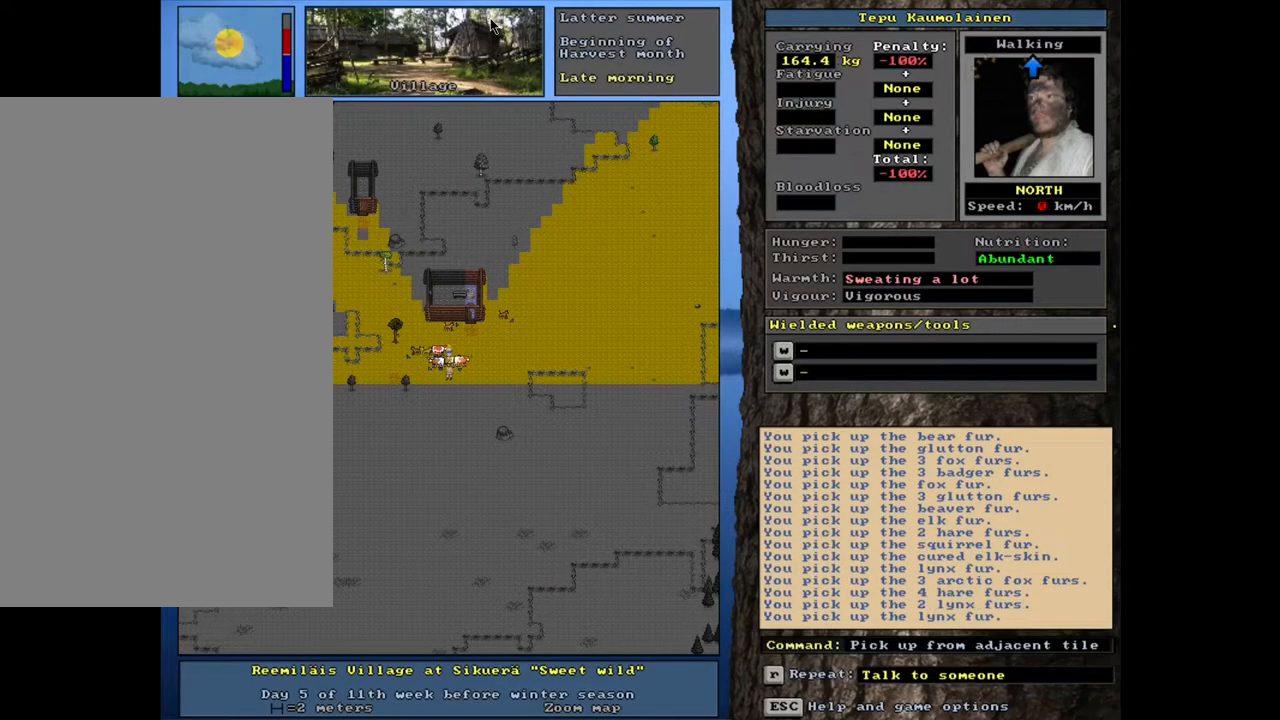
{"keys": [], "mouse": [], "events": [[33, "space", "up"]]}
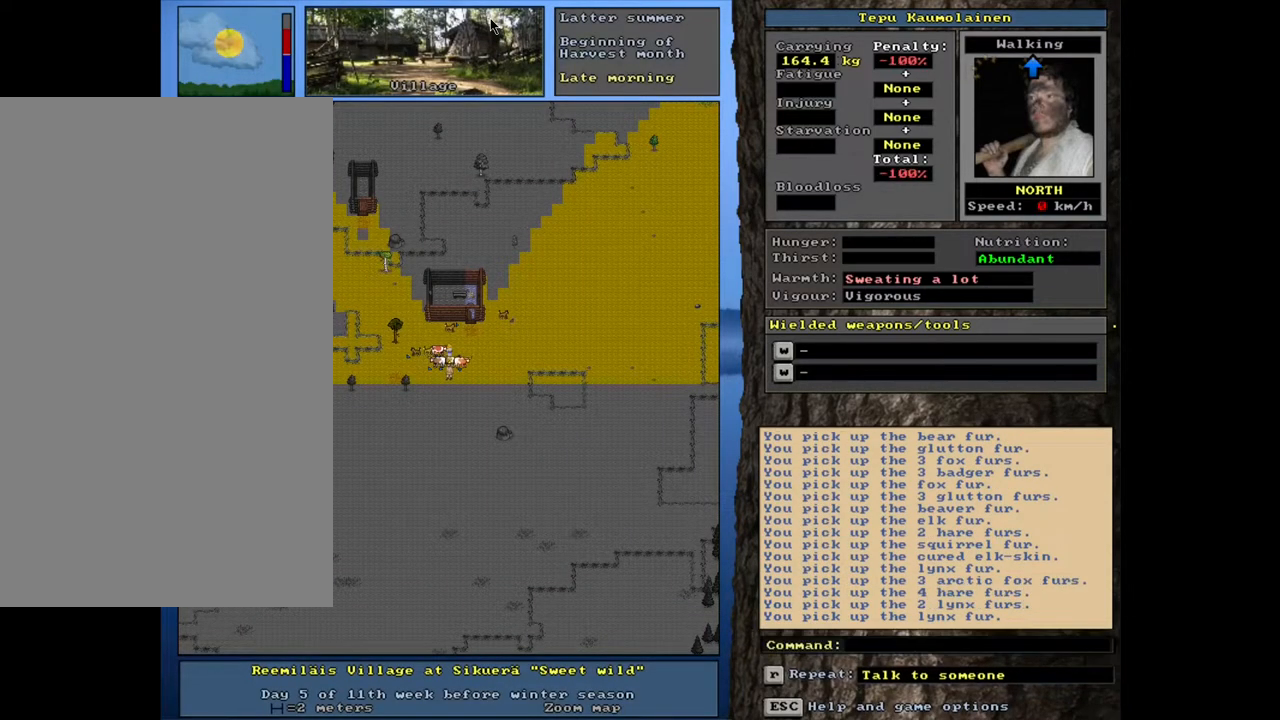
{"keys": ["shift_l"], "mouse": [], "events": [[33, "shift_l", "down"], [150, "c", "down"], [250, "c", "up"]]}
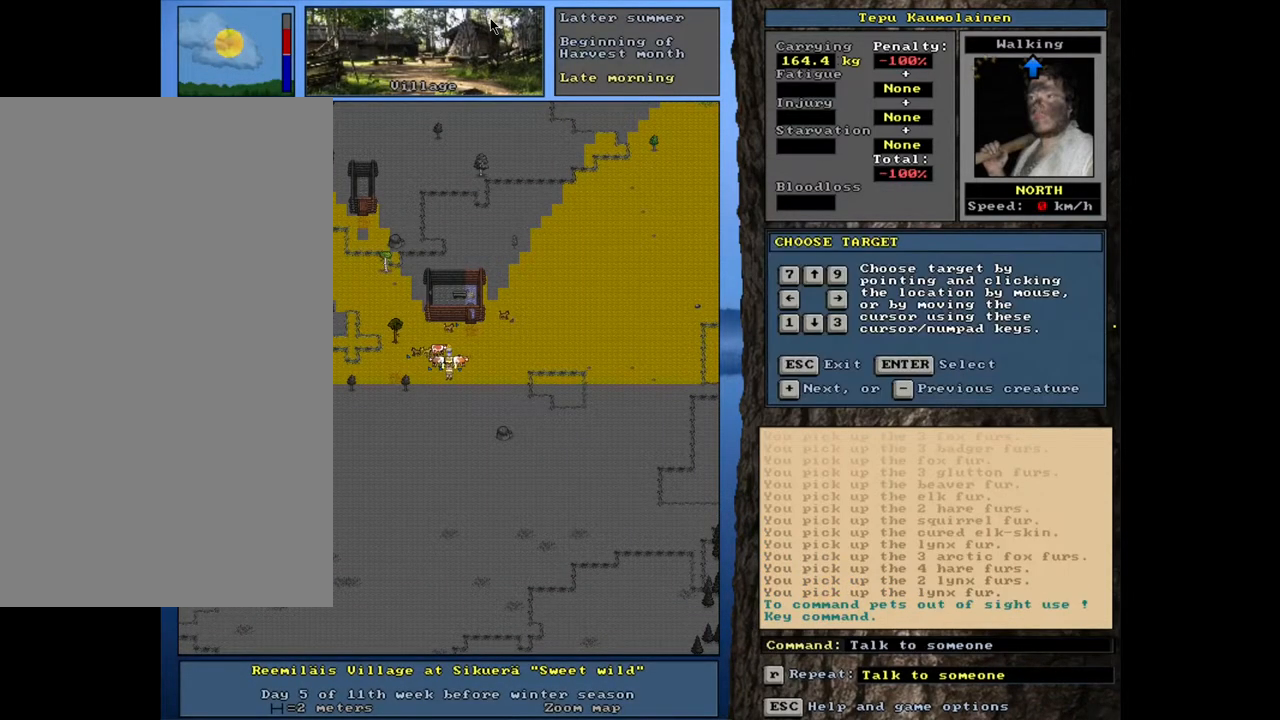
{"keys": ["equals", "shift_l"], "mouse": [], "events": [[200, "equals", "down"], [367, "equals", "up"], [500, "equals", "down"]]}
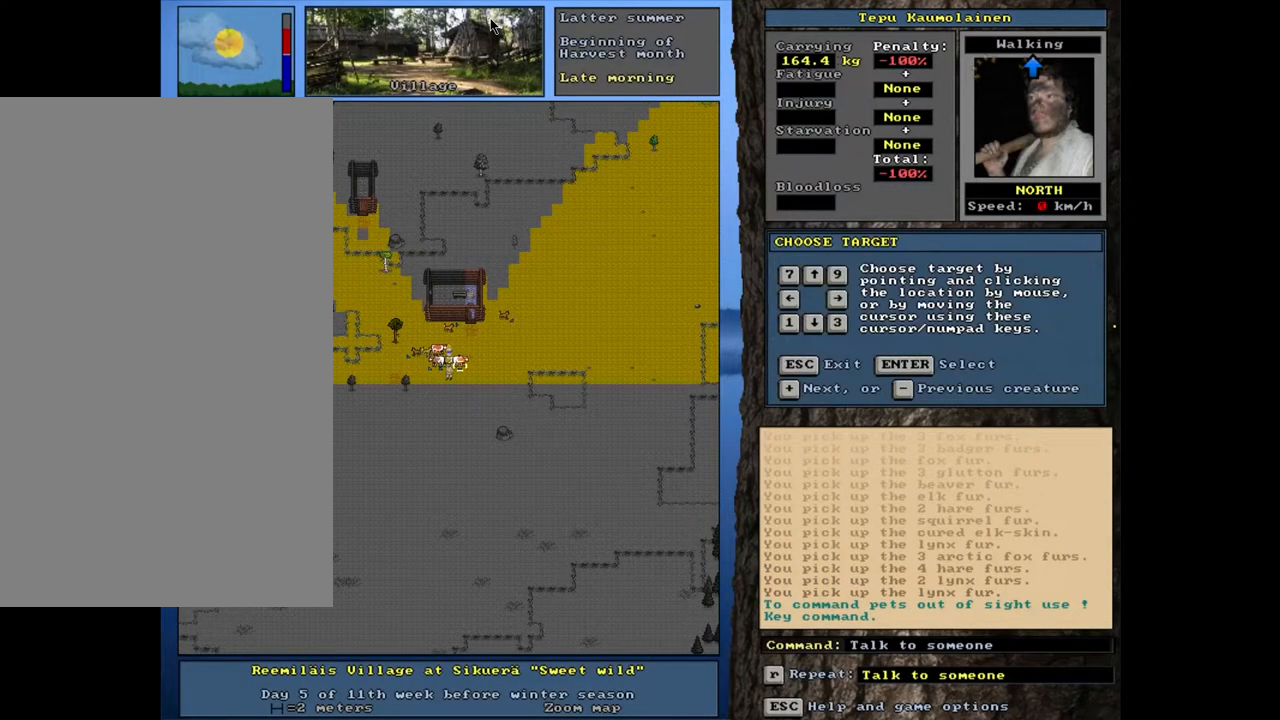
{"keys": ["shift_l"], "mouse": [], "events": [[133, "equals", "up"], [233, "equals", "down"], [333, "equals", "up"]]}
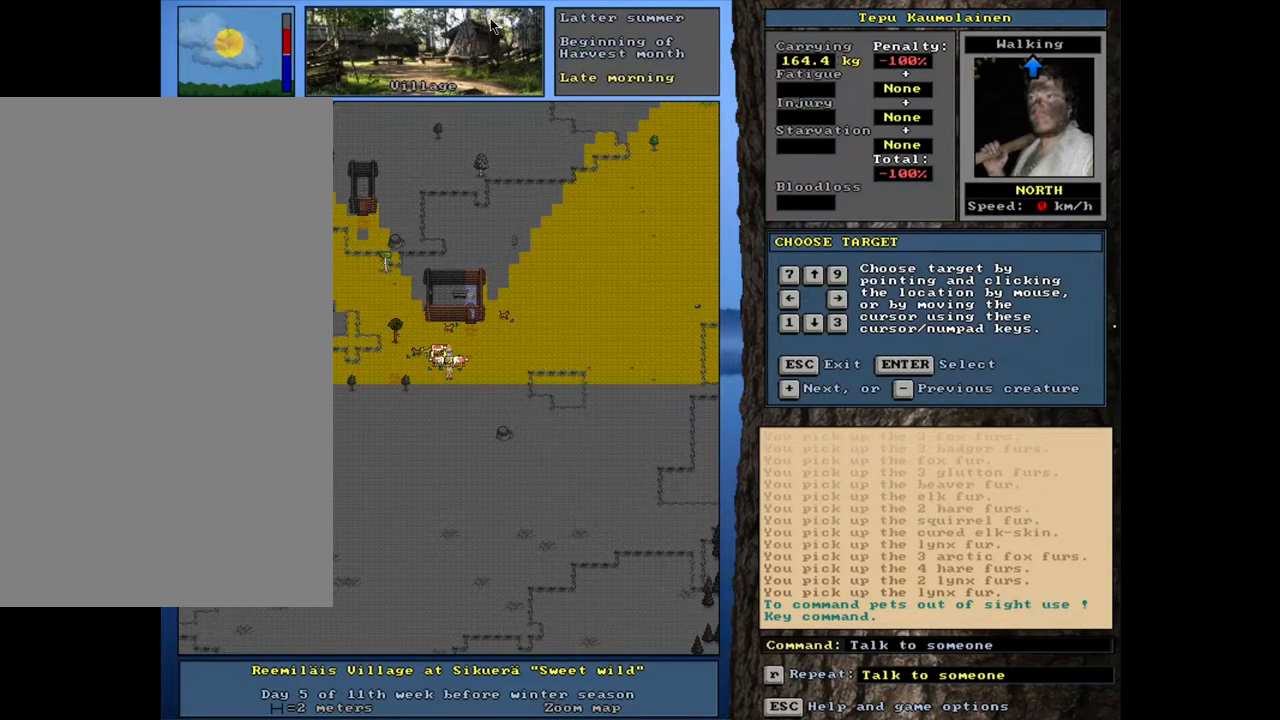
{"keys": ["equals", "shift_l"], "mouse": [], "events": [[117, "equals", "down"], [233, "equals", "up"], [433, "equals", "down"]]}
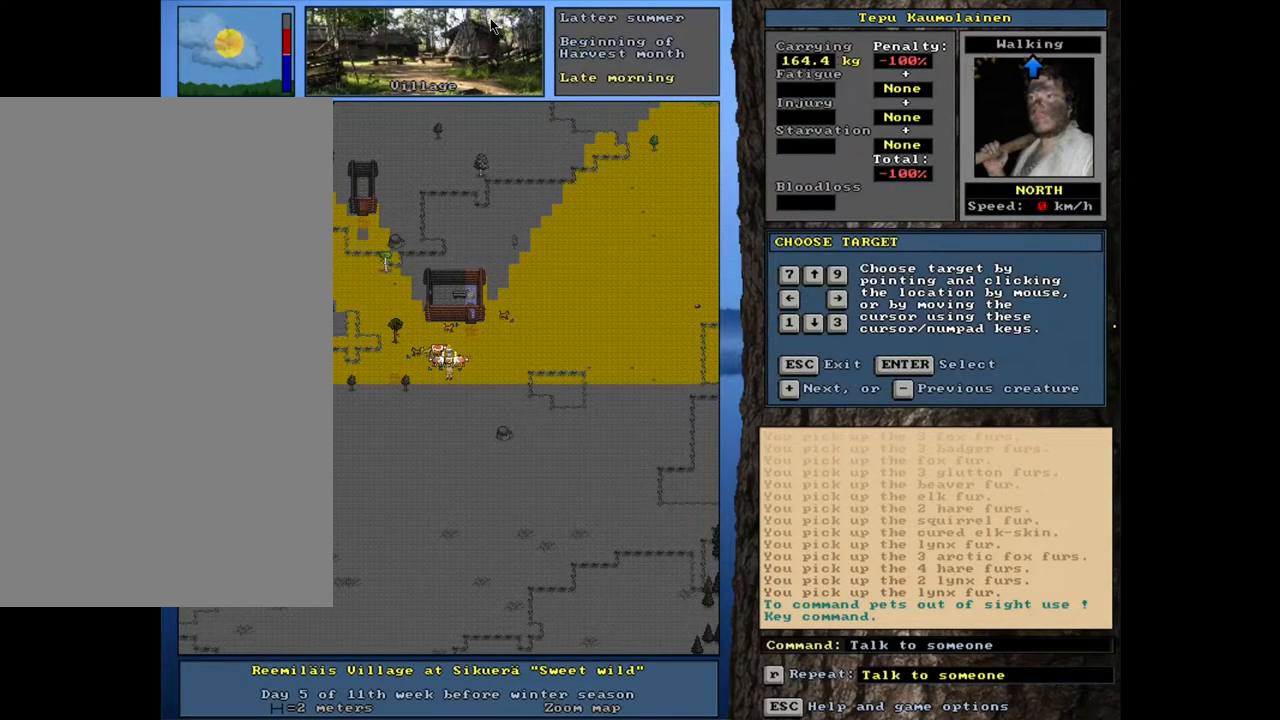
{"keys": ["return"], "mouse": [], "events": [[33, "equals", "up"], [450, "shift_l", "up"], [500, "return", "down"]]}
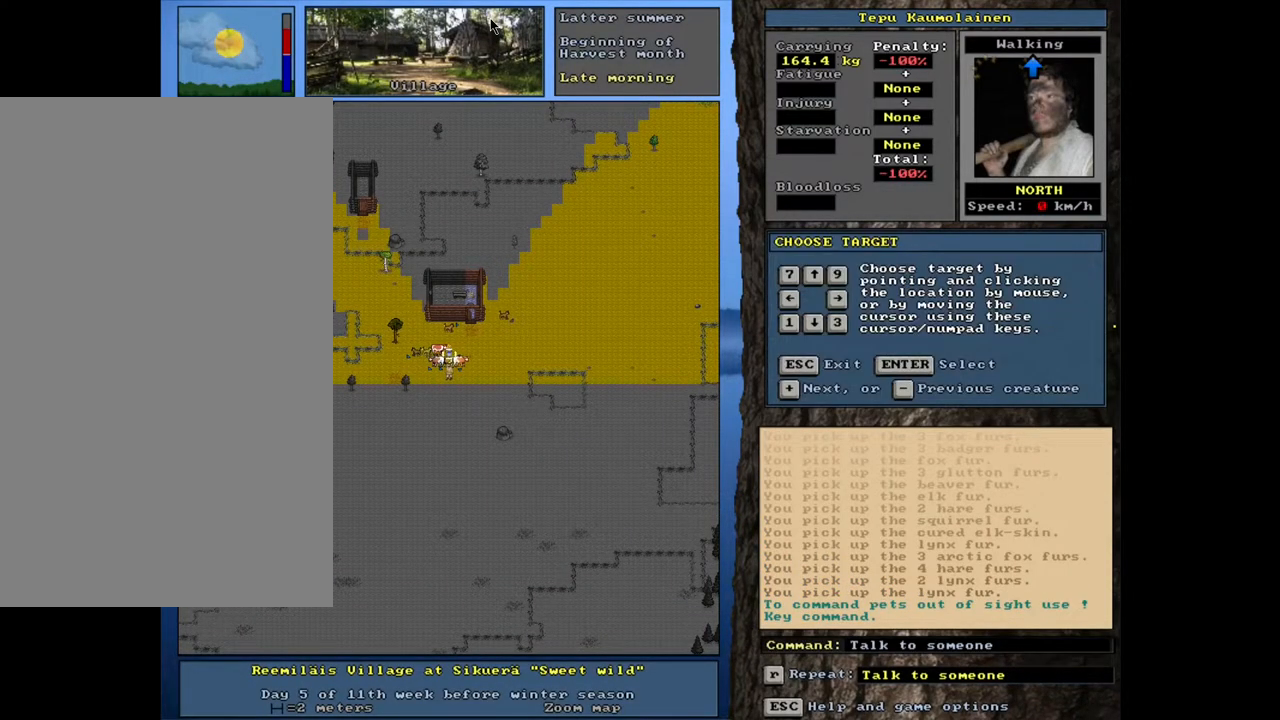
{"keys": [], "mouse": [], "events": [[83, "return", "up"], [283, "t", "down"], [383, "t", "up"]]}
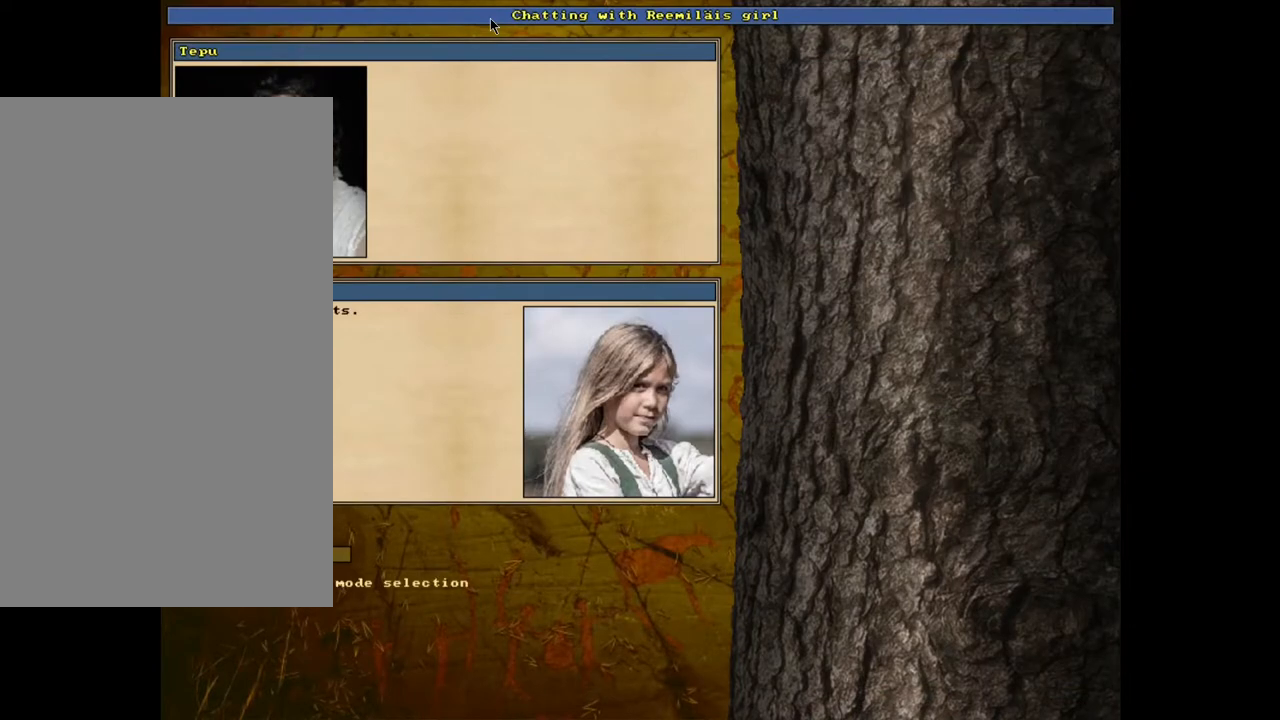
{"keys": [], "mouse": [], "events": [[183, "return", "down"], [267, "return", "up"]]}
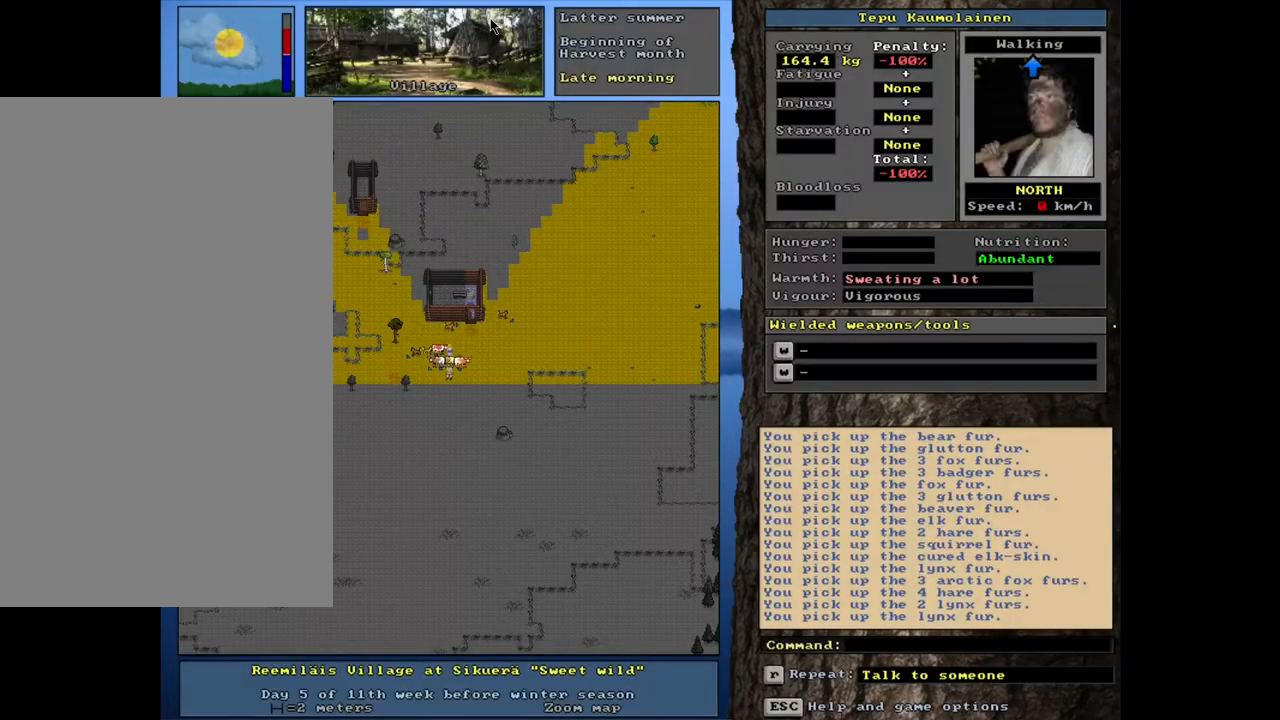
{"keys": [], "mouse": [], "events": []}
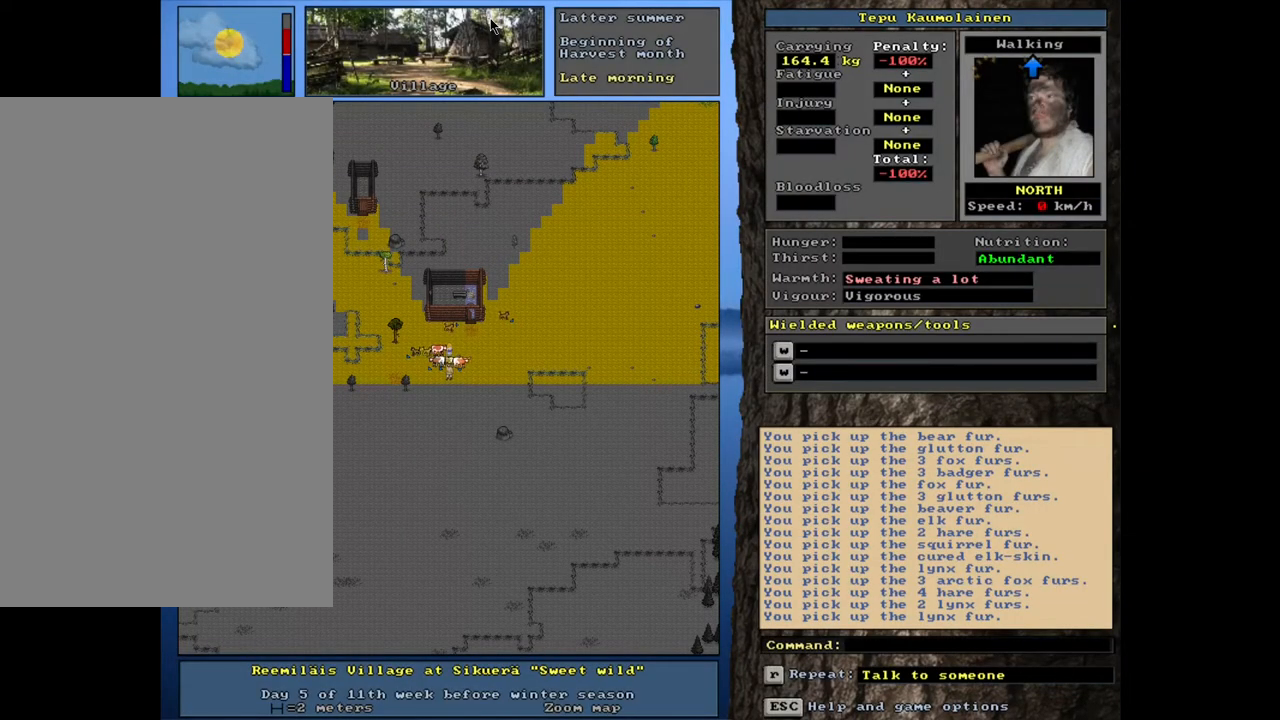
{"keys": [], "mouse": [], "events": []}
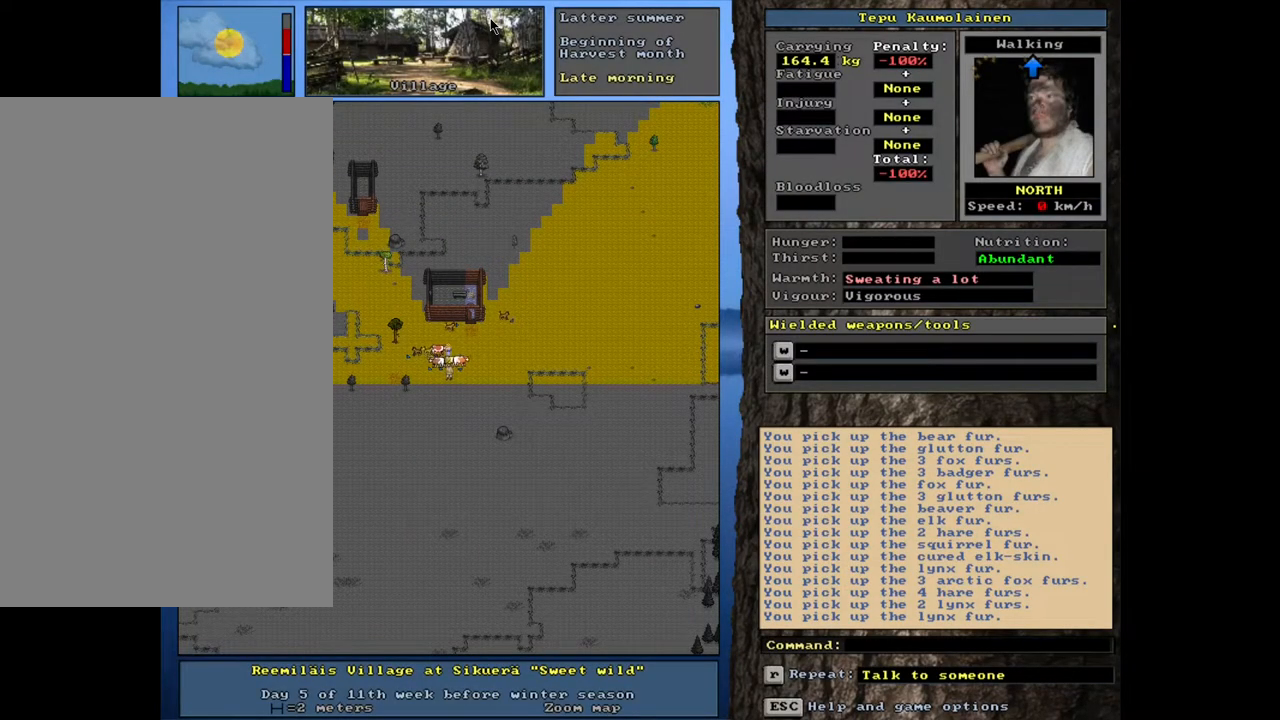
{"keys": [], "mouse": [], "events": []}
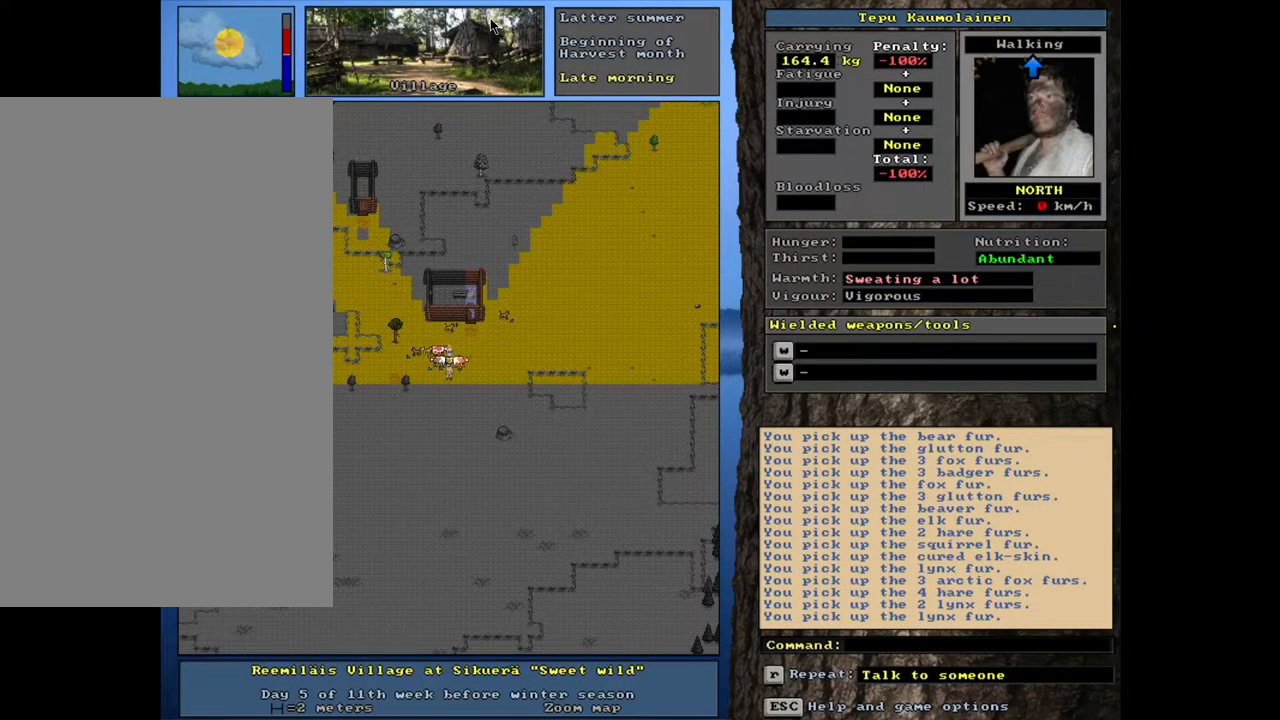
{"keys": [], "mouse": [], "events": []}
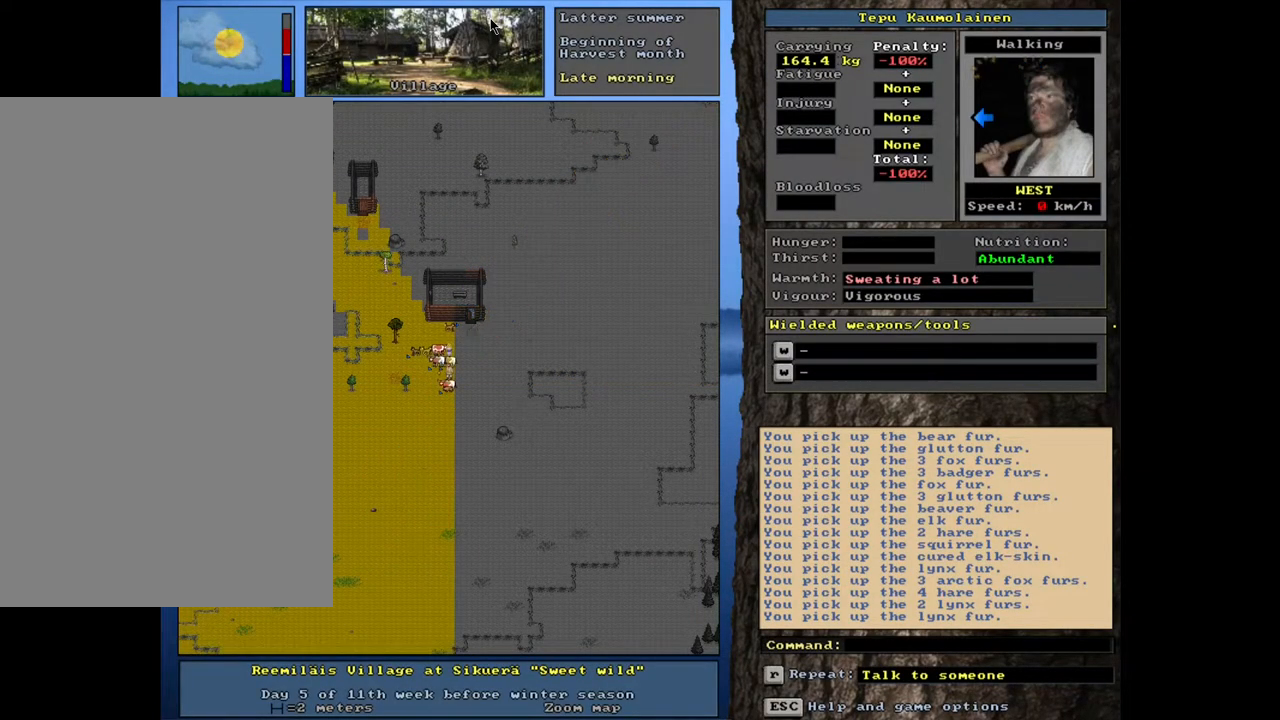
{"keys": [], "mouse": [], "events": []}
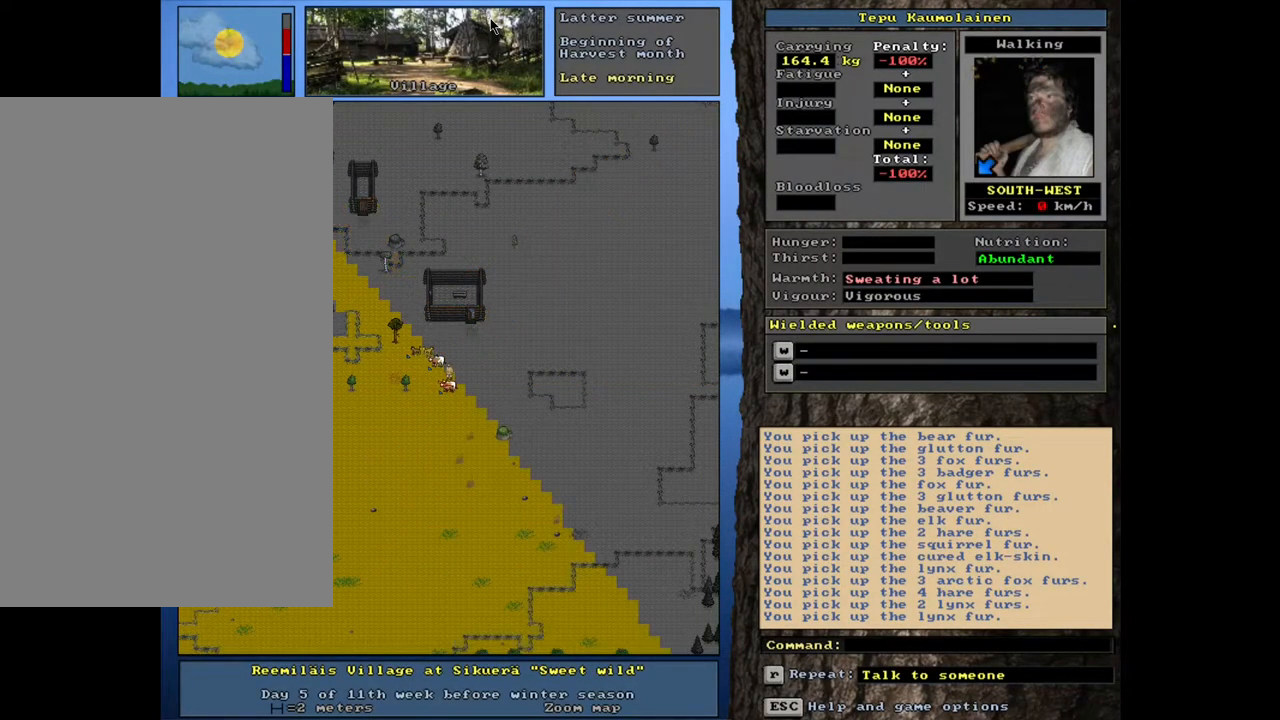
{"keys": [], "mouse": [], "events": []}
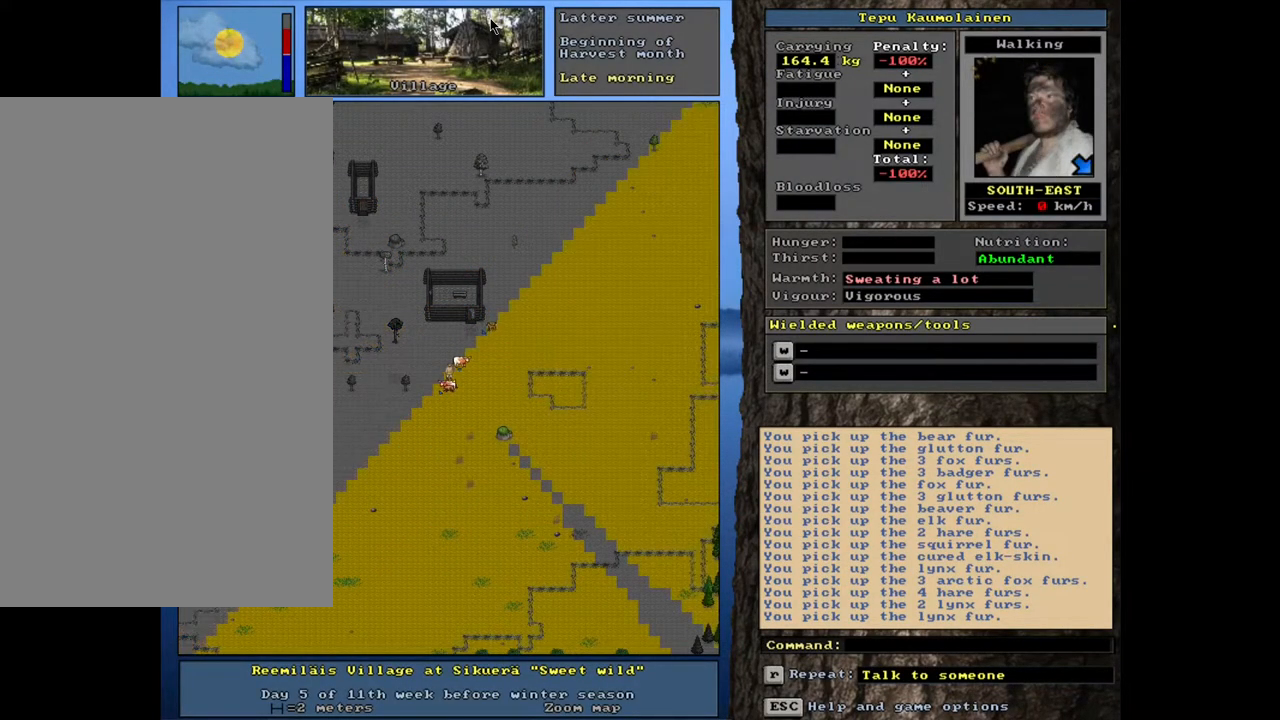
{"keys": [], "mouse": [], "events": []}
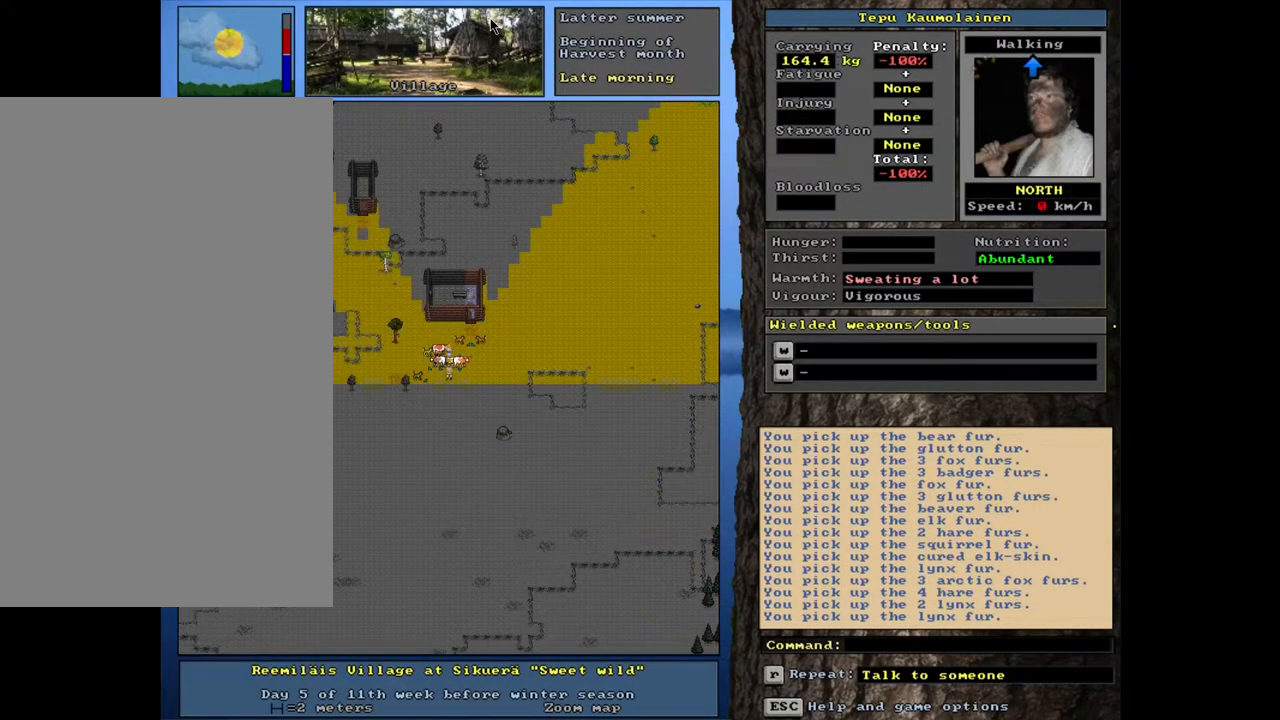
{"keys": ["."], "mouse": [], "events": [[417, ".", "down"]]}
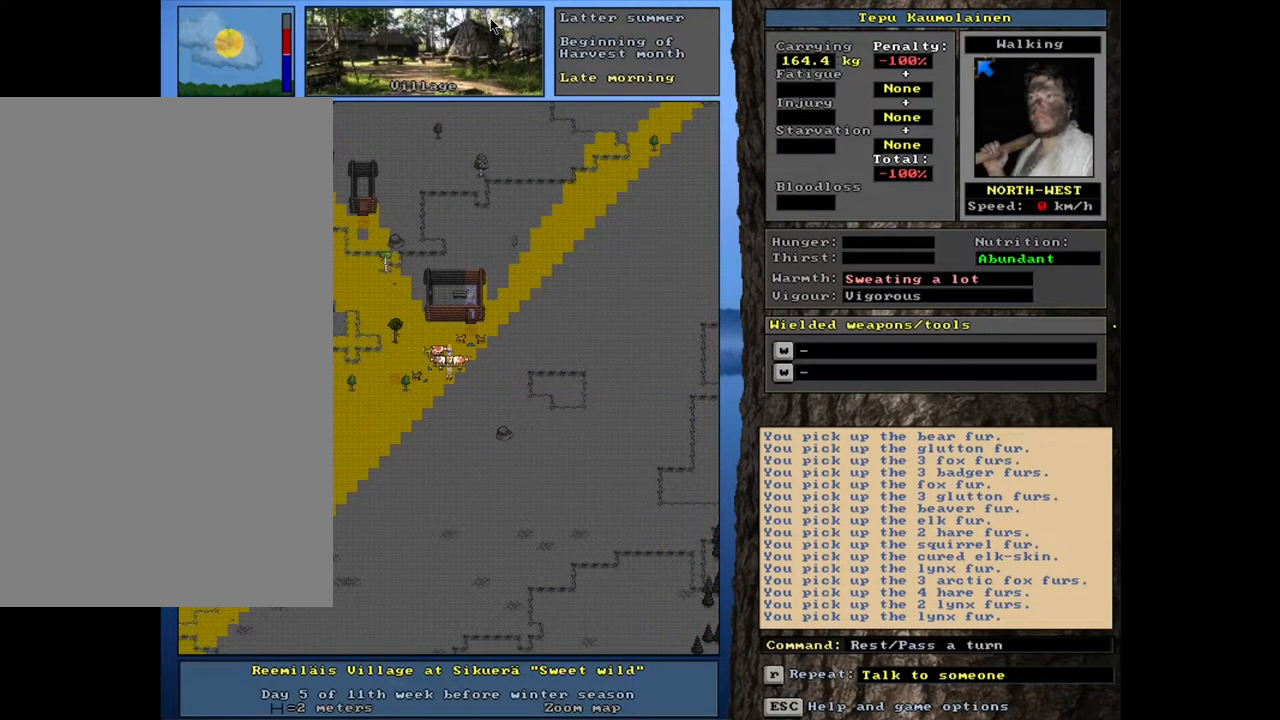
{"keys": [], "mouse": [], "events": [[17, ".", "up"], [217, ".", "down"], [317, ".", "up"]]}
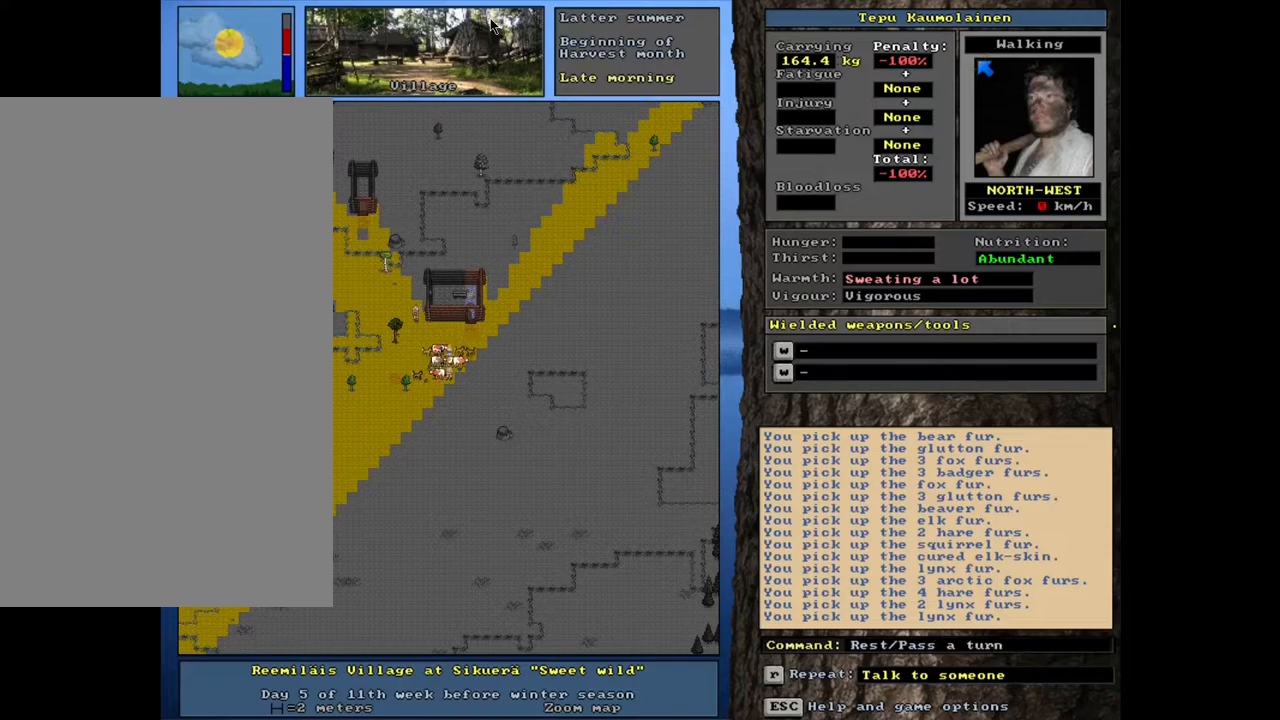
{"keys": [], "mouse": [], "events": []}
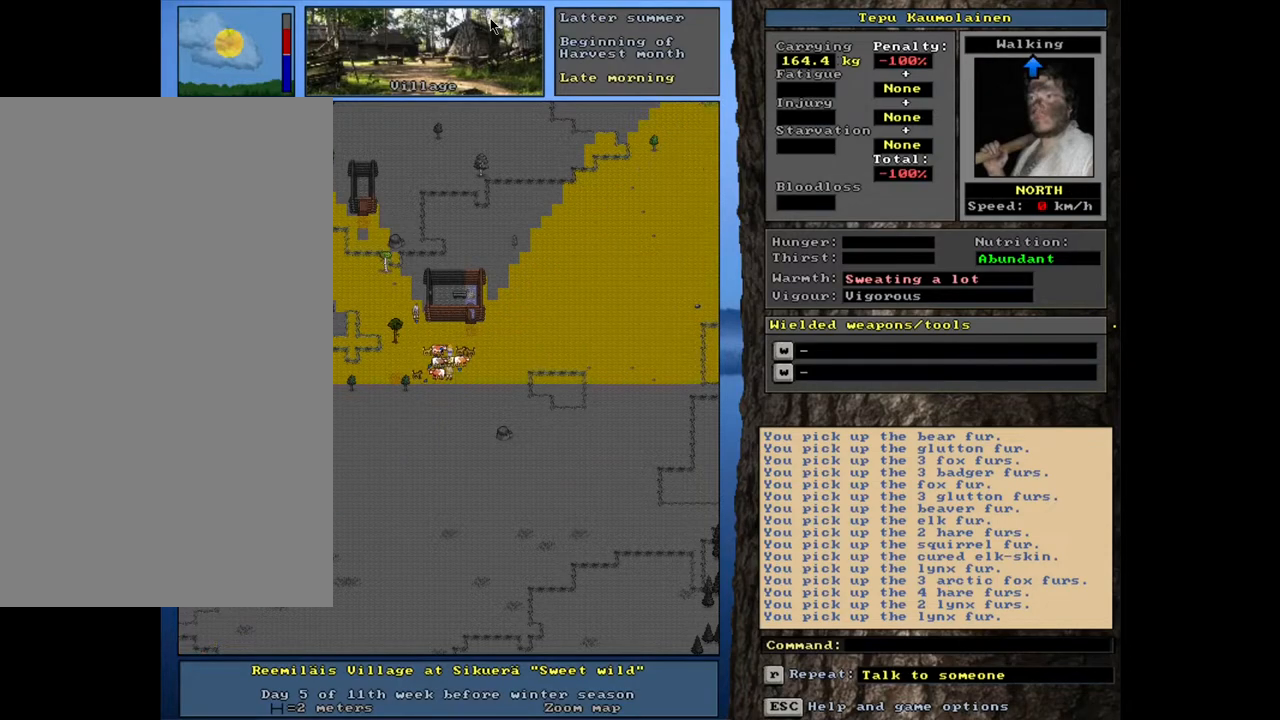
{"keys": ["equals", "shift_l"], "mouse": [], "events": [[67, "shift_l", "down"], [283, "c", "down"], [350, "c", "up"], [450, "equals", "down"]]}
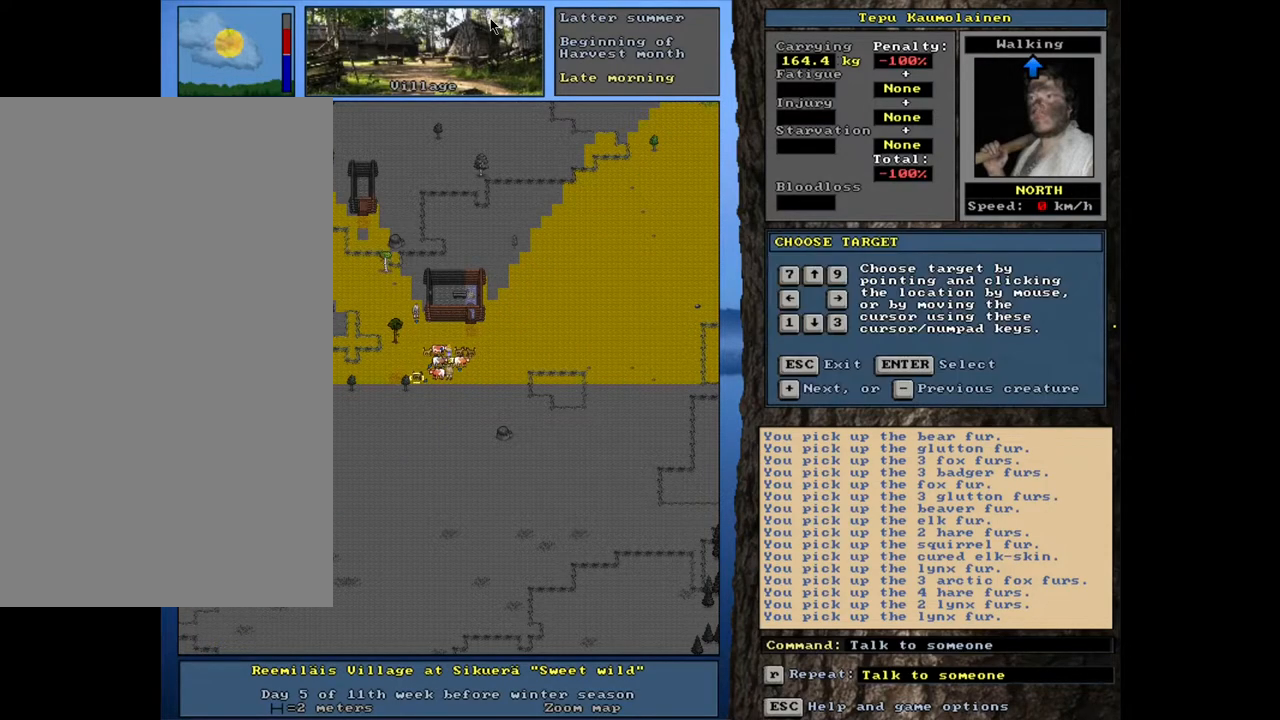
{"keys": ["shift_l"], "mouse": [], "events": [[33, "equals", "up"], [100, "equals", "down"], [183, "equals", "up"], [267, "equals", "down"], [333, "equals", "up"]]}
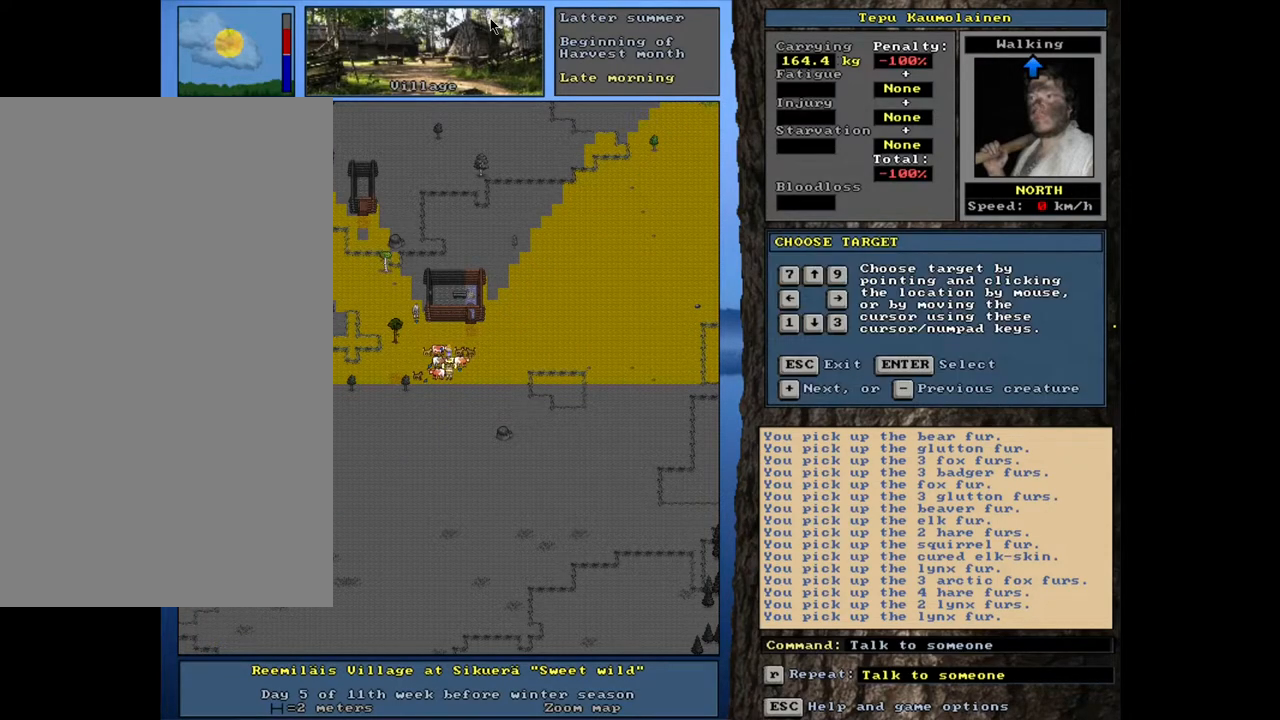
{"keys": ["return"], "mouse": [], "events": [[133, "minus", "down"], [267, "minus", "up"], [433, "shift_l", "up"], [500, "return", "down"]]}
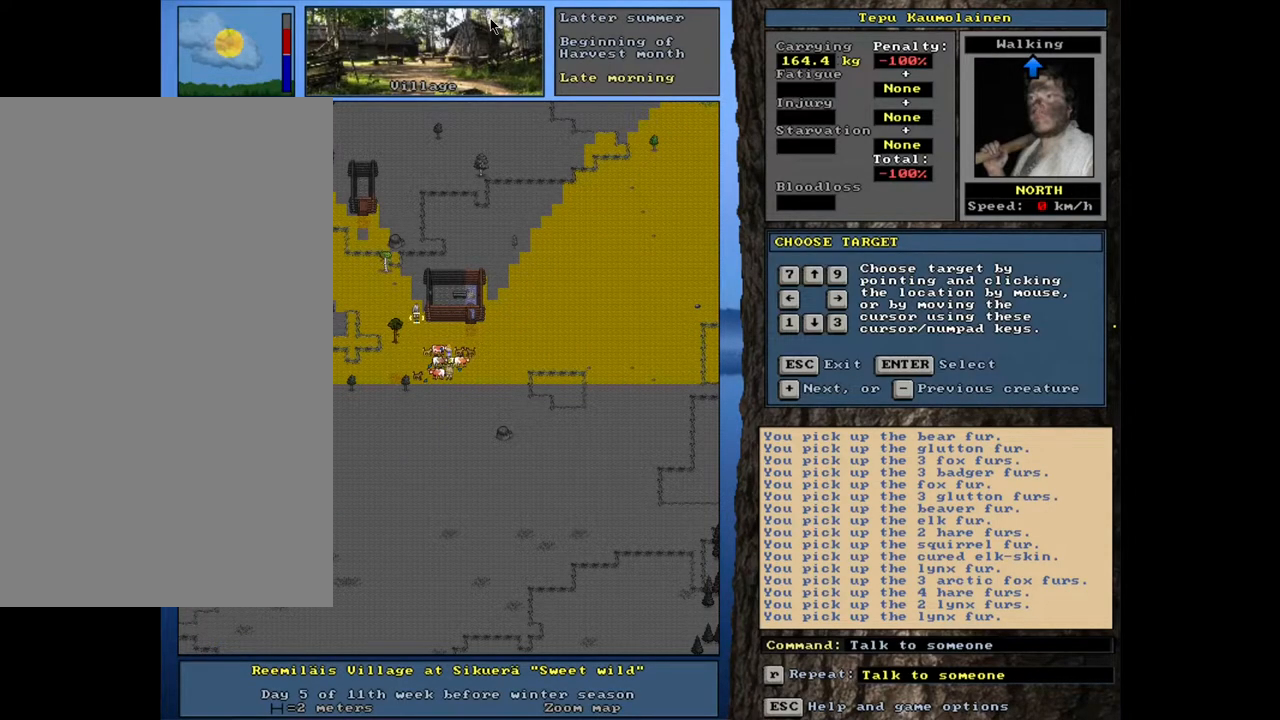
{"keys": [], "mouse": [], "events": [[50, "return", "up"], [233, "t", "down"], [300, "t", "up"]]}
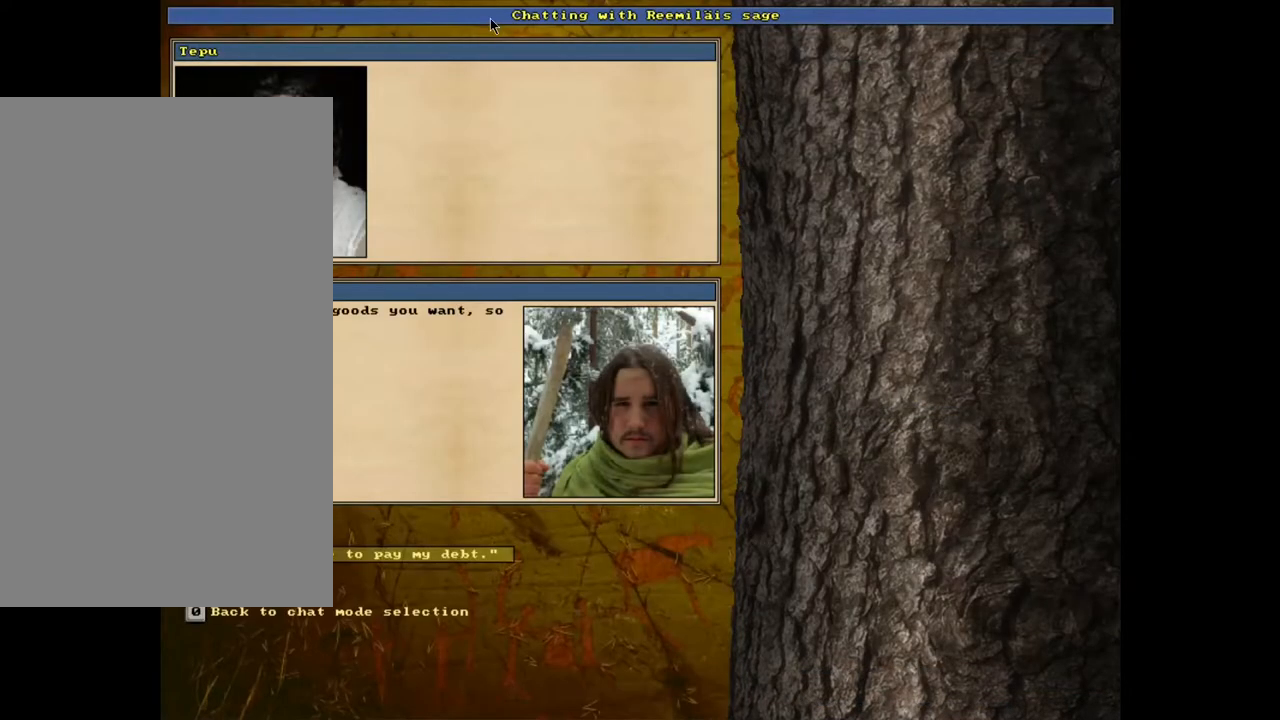
{"keys": [], "mouse": [], "events": [[117, "return", "down"], [183, "return", "up"]]}